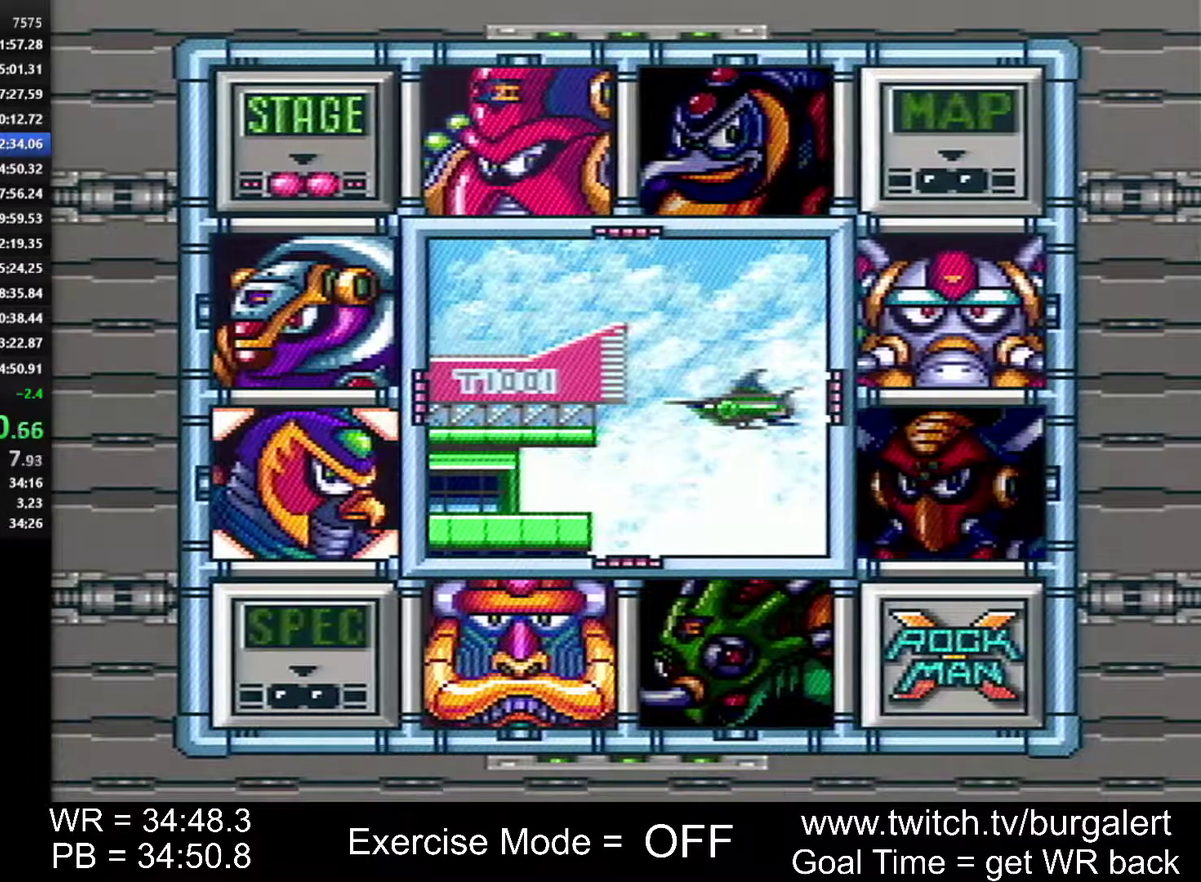
Gameplay with a controller (Nintendo layout); each line is a JSON object with the inputs held at the frame after it. "events" lists button and stick changes between this image and that frame as [ms after this image, input, new state], when the widget could be followed in between. Not read: L1 L3 R1 R3.
{"buttons": ["X", "Y", "START"], "events": [[50, "A", "down"], [333, "A", "up"]]}
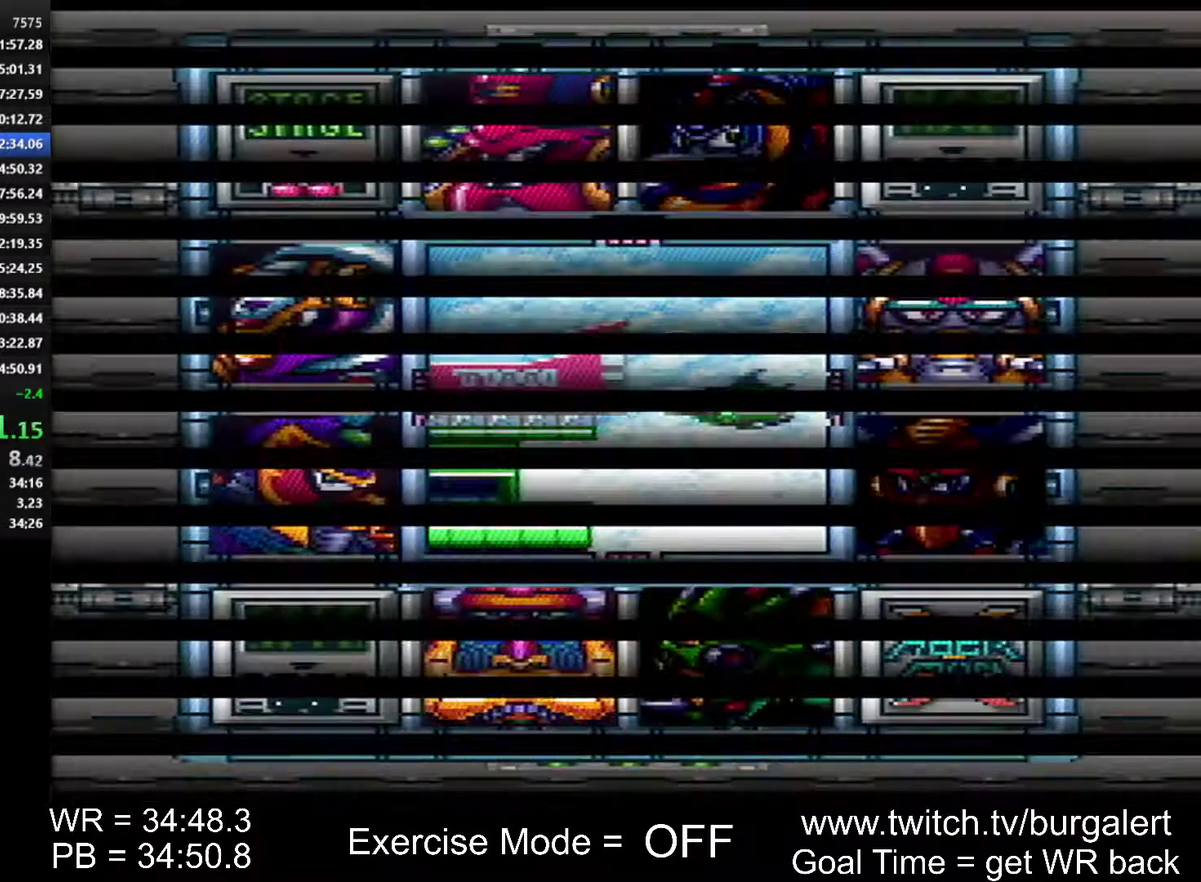
{"buttons": ["X", "Y", "START"], "events": []}
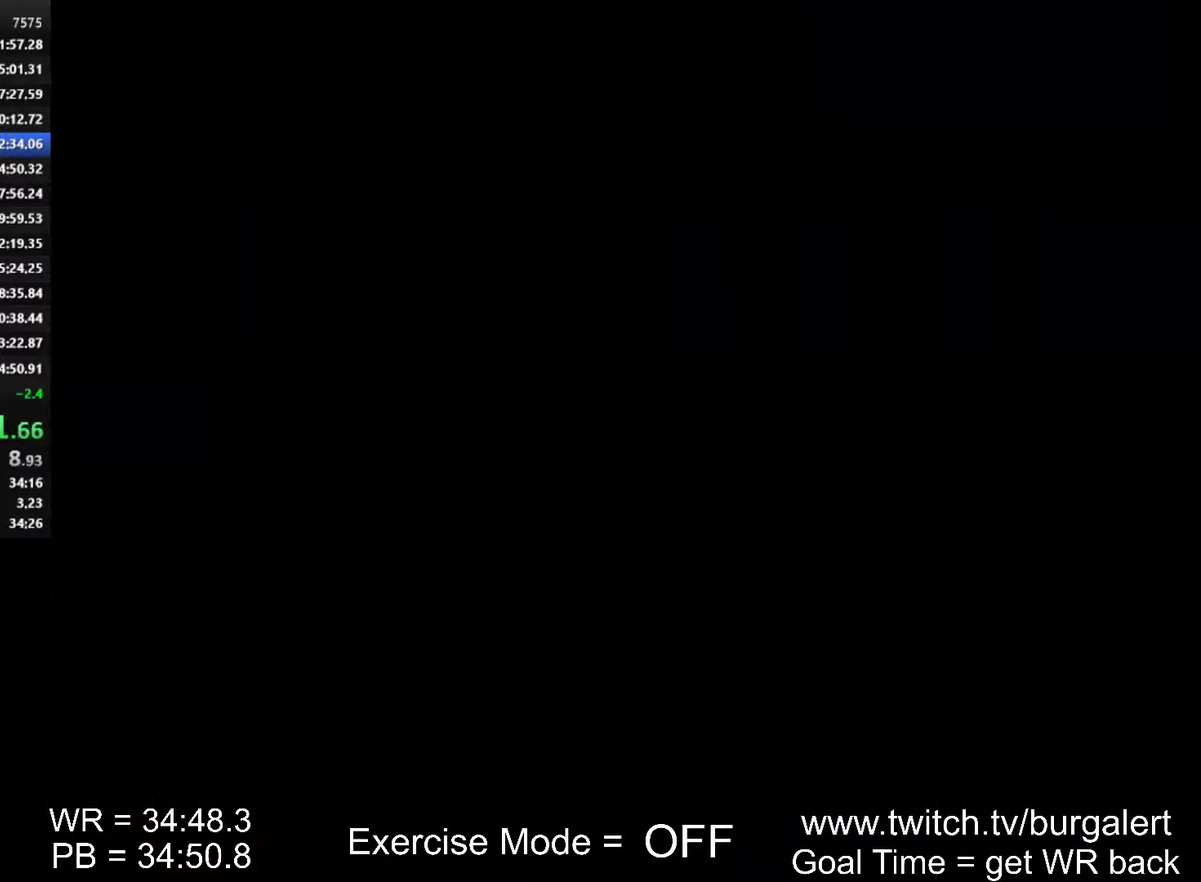
{"buttons": ["X", "Y", "START"], "events": []}
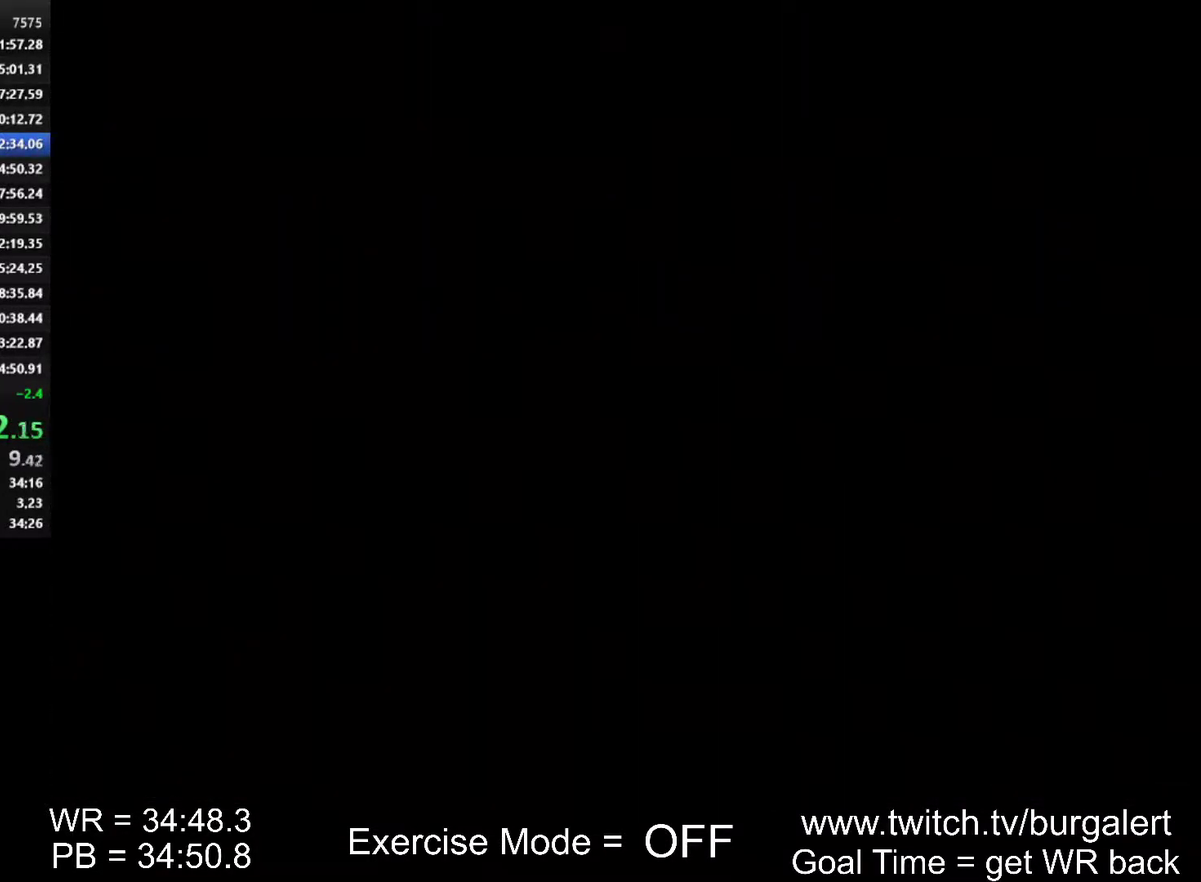
{"buttons": ["X", "Y", "START"], "events": []}
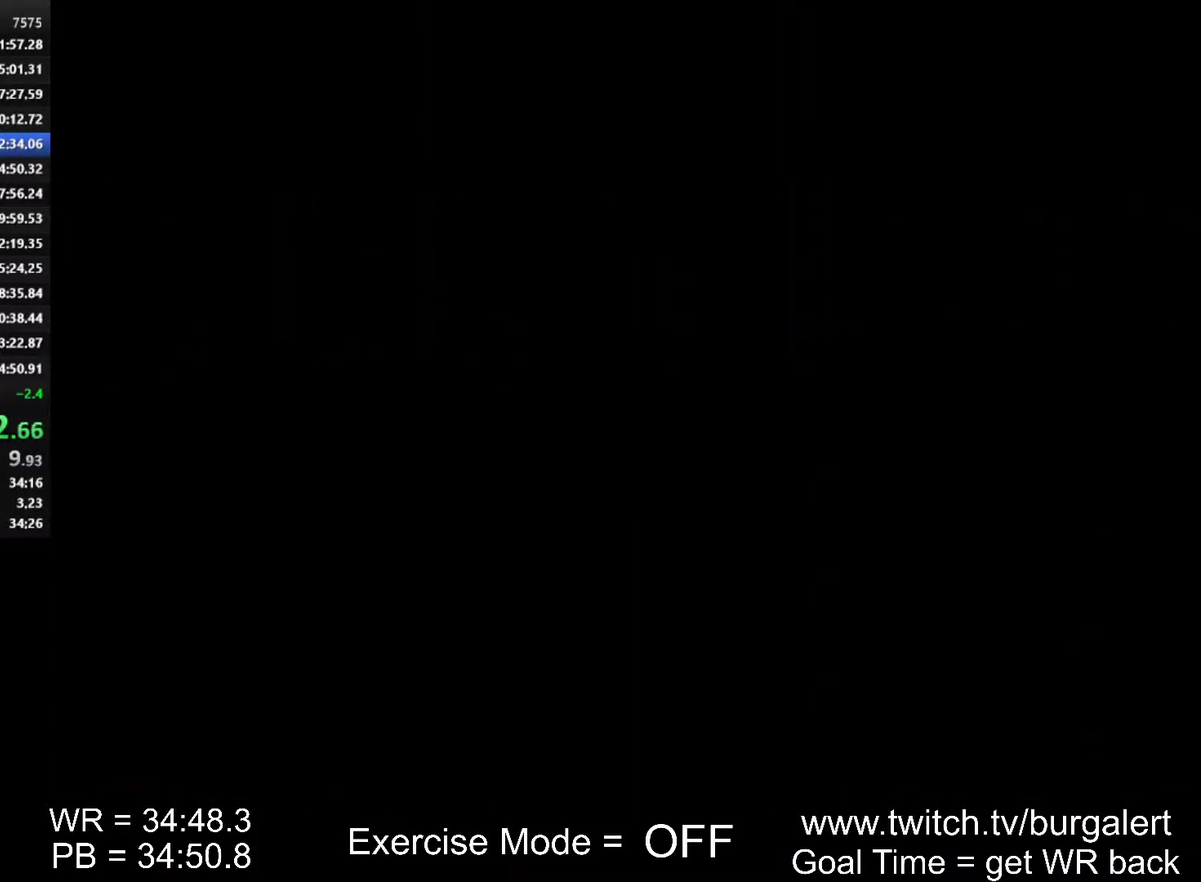
{"buttons": ["X", "Y", "START"], "events": []}
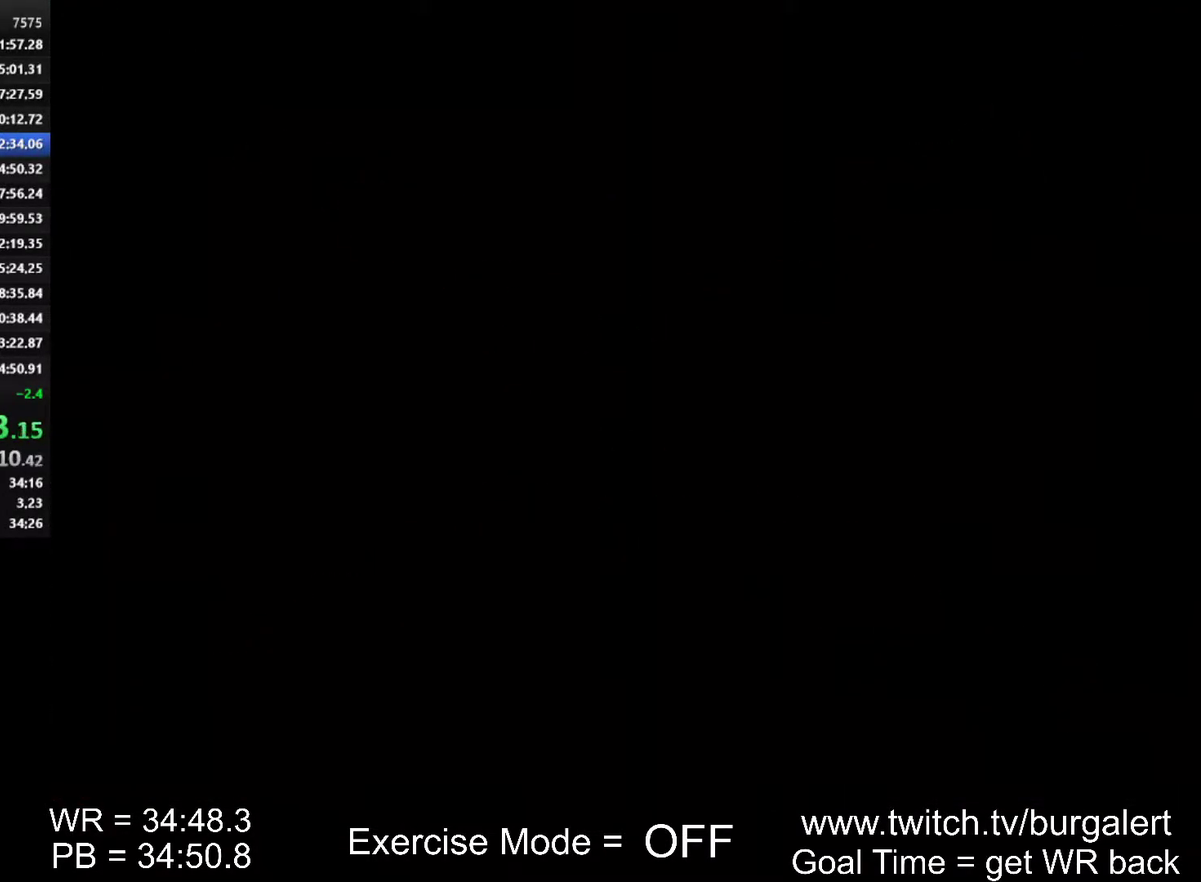
{"buttons": ["X", "Y", "START"], "events": []}
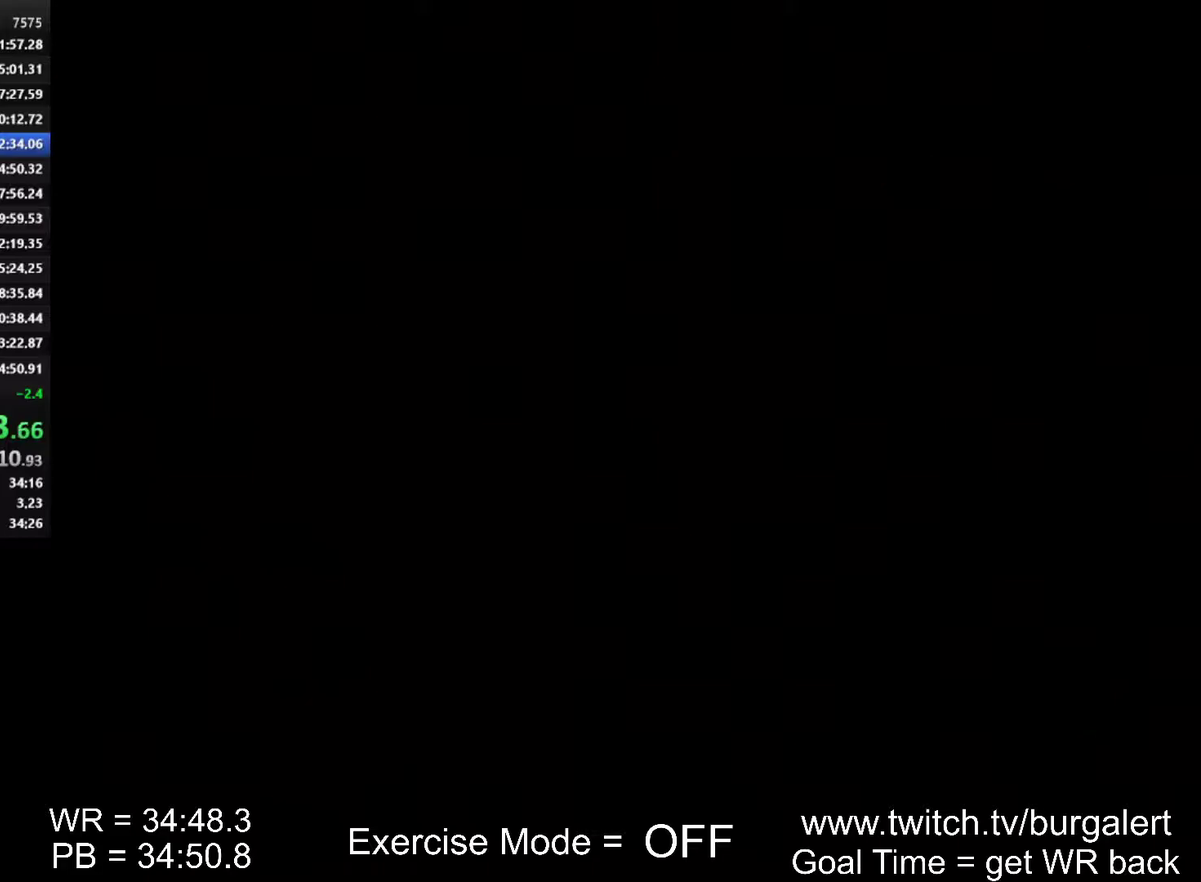
{"buttons": ["X", "Y", "START"], "events": []}
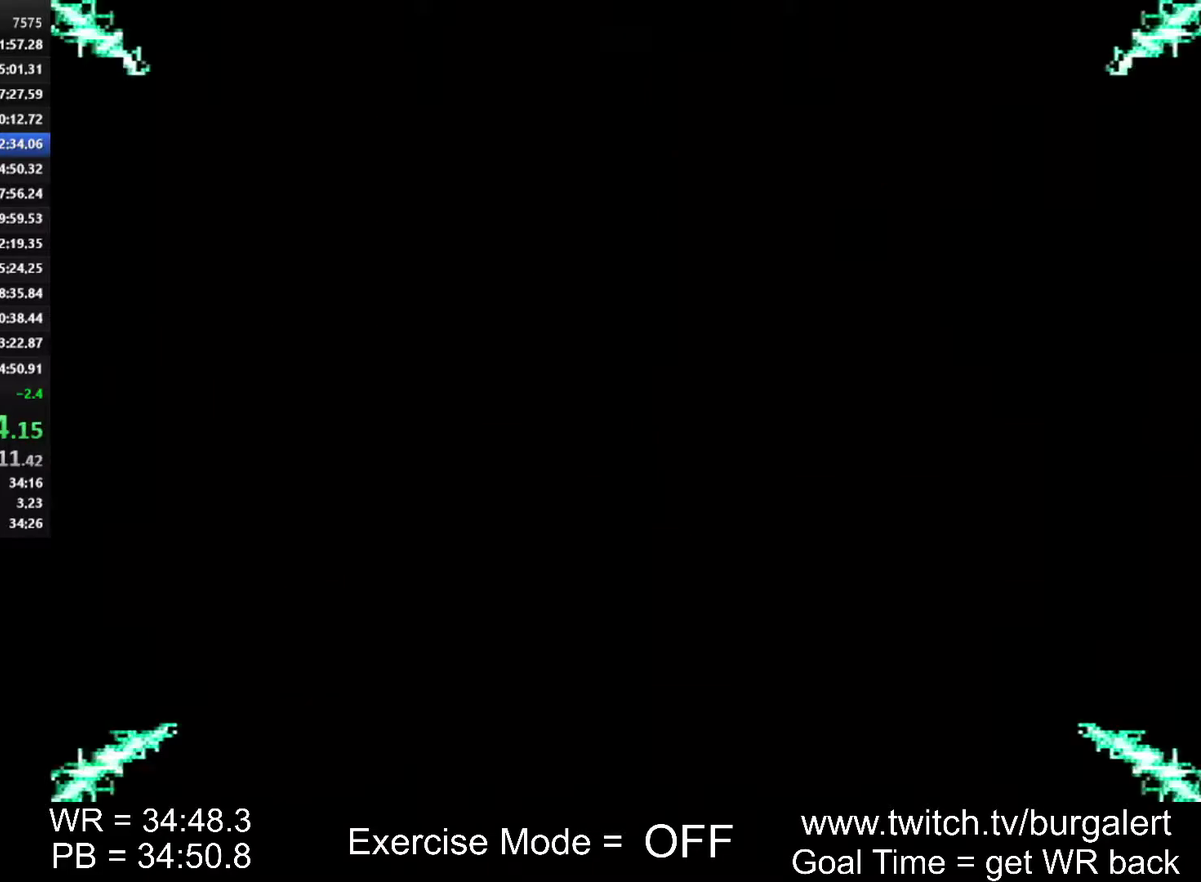
{"buttons": ["X", "Y", "START"], "events": []}
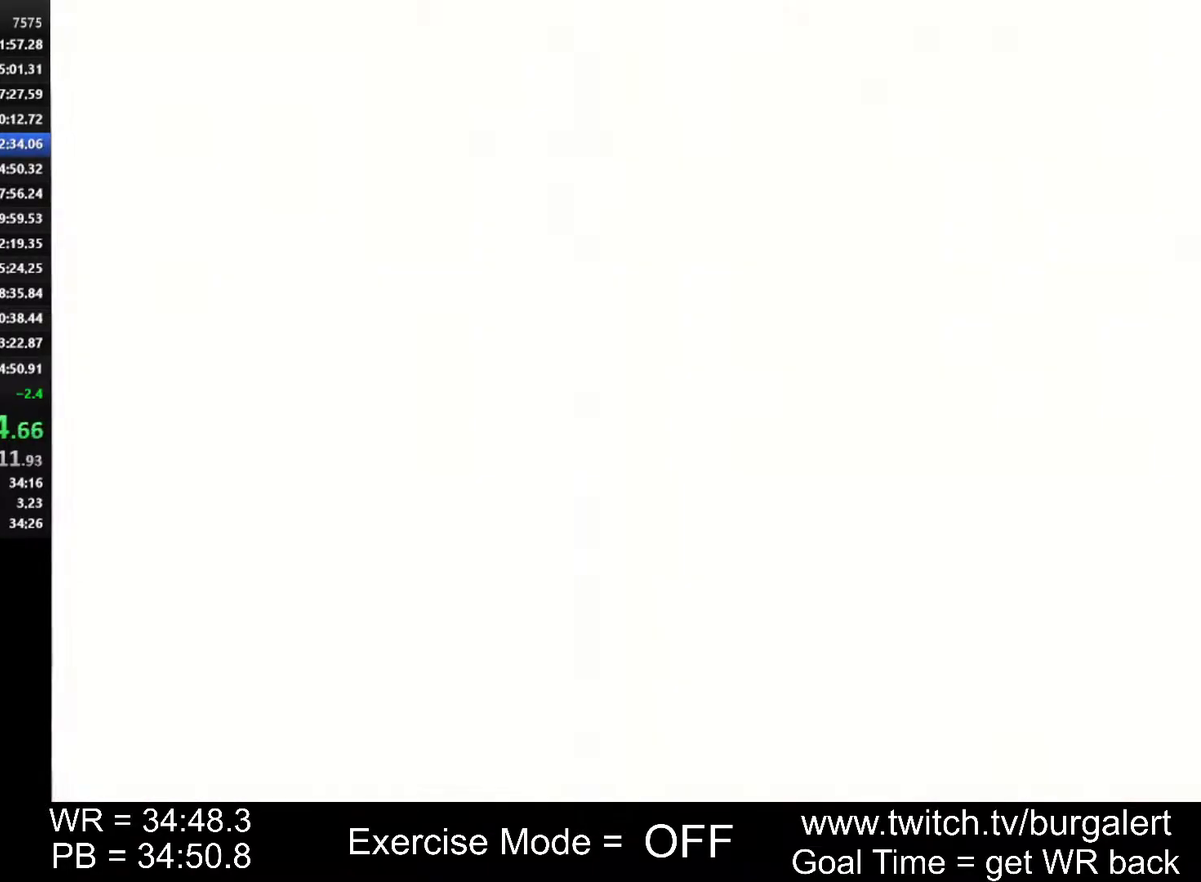
{"buttons": ["X", "Y", "START"], "events": []}
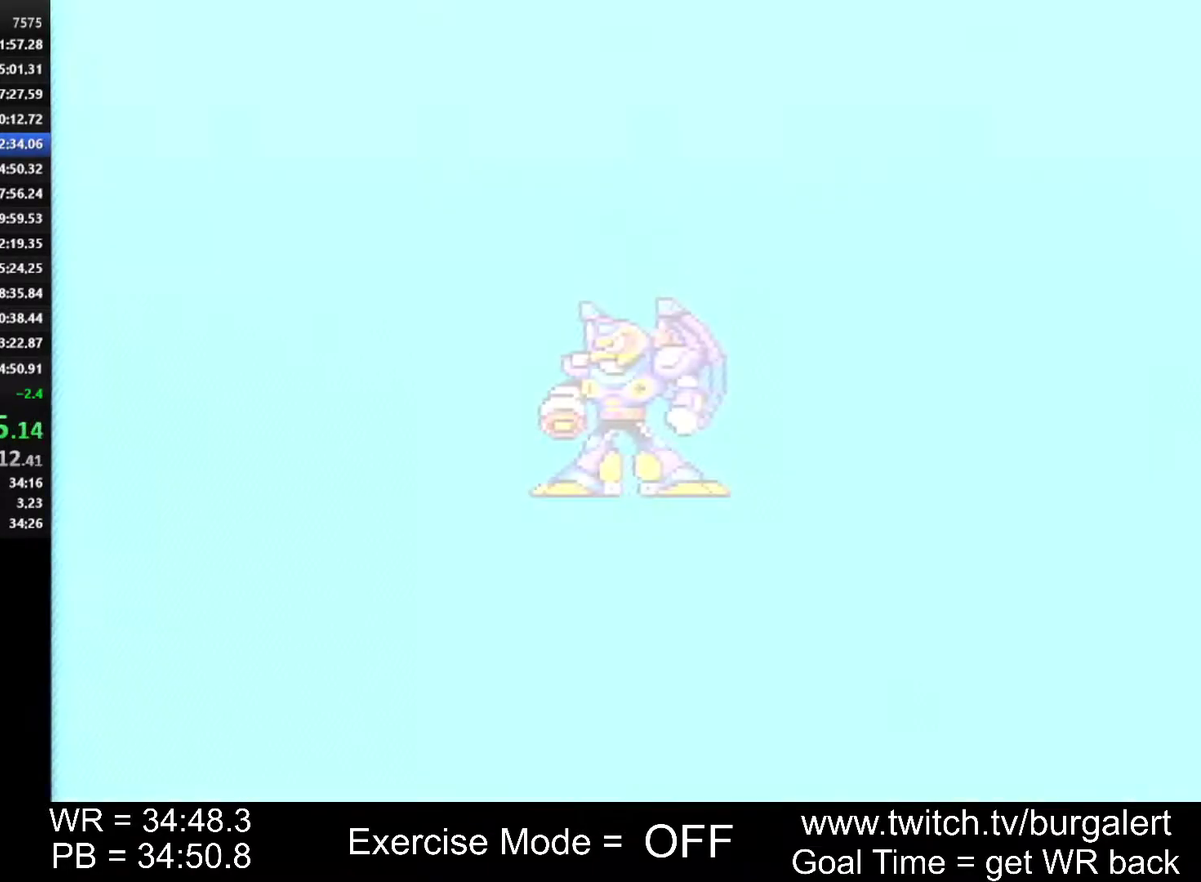
{"buttons": ["X", "Y", "START"], "events": []}
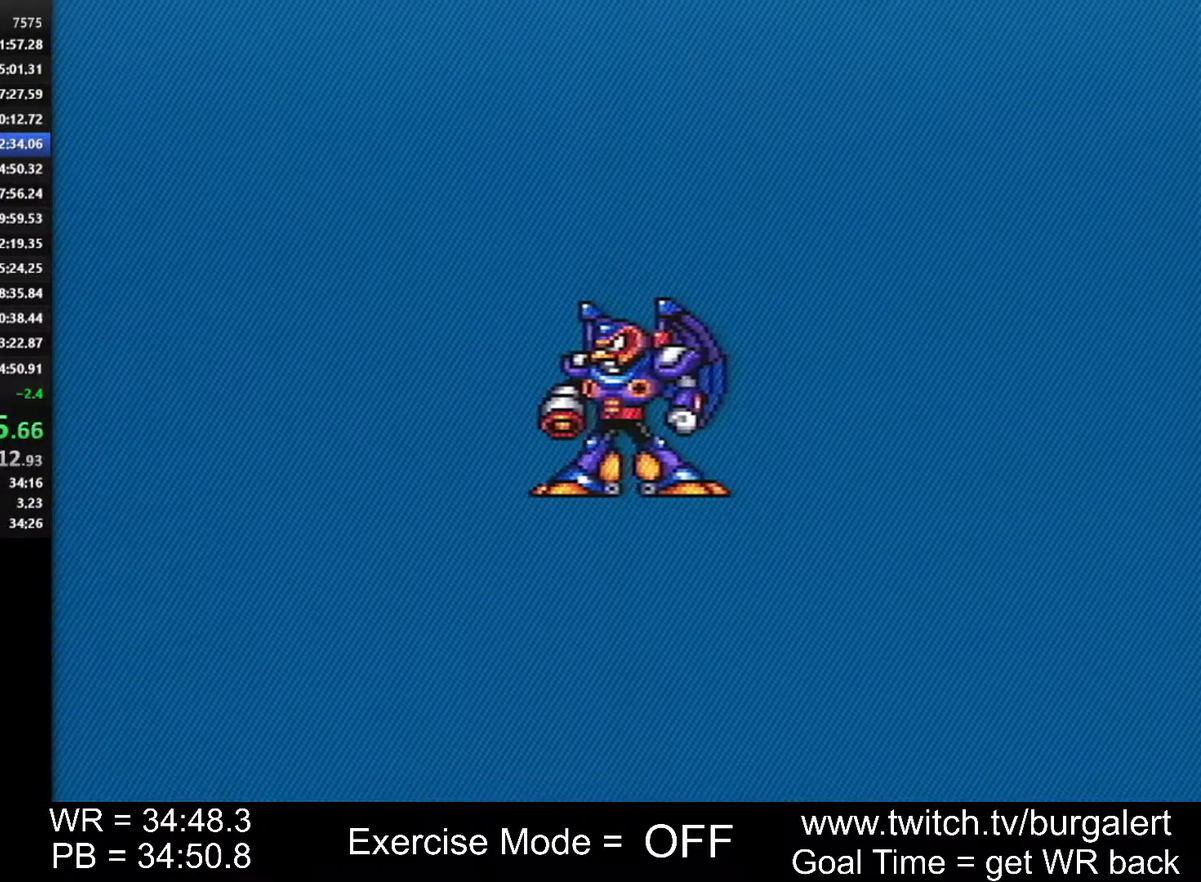
{"buttons": ["X", "Y", "START"], "events": []}
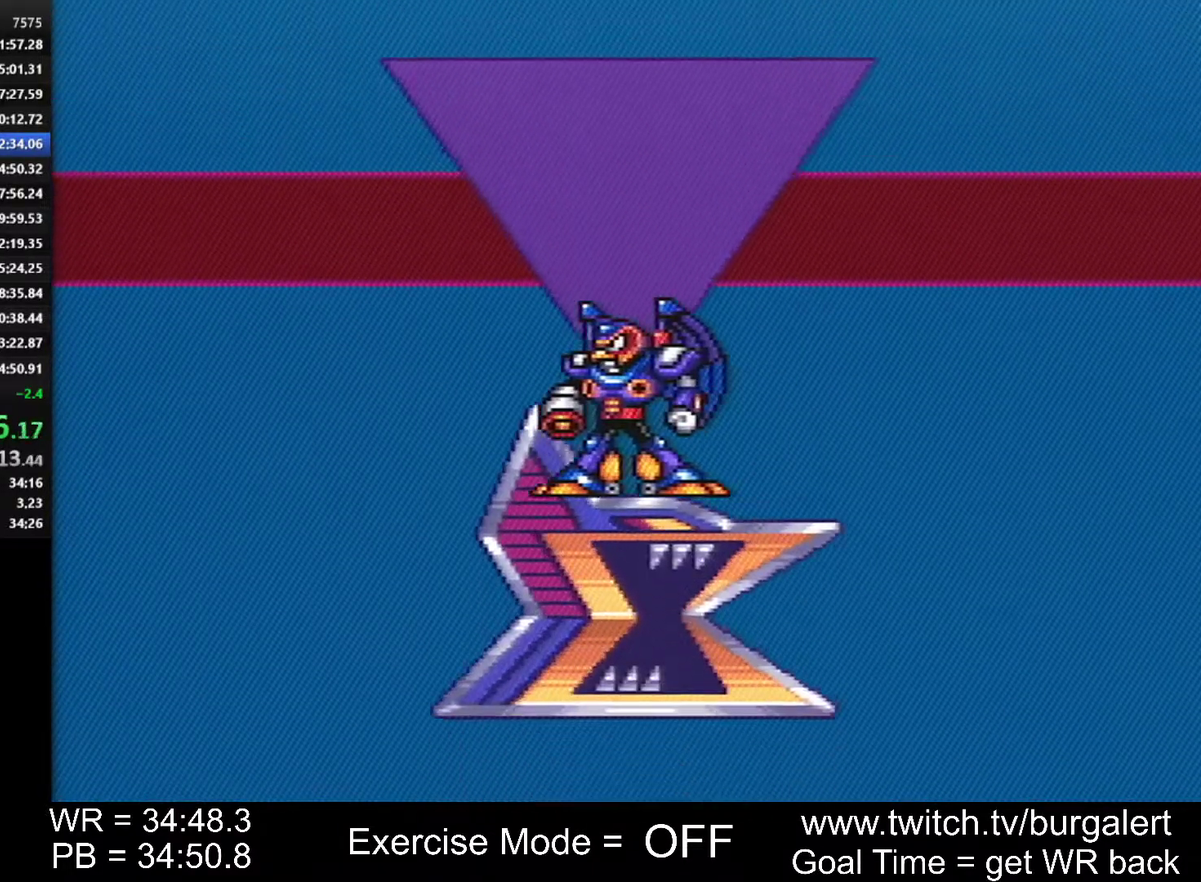
{"buttons": ["X", "Y", "START"], "events": []}
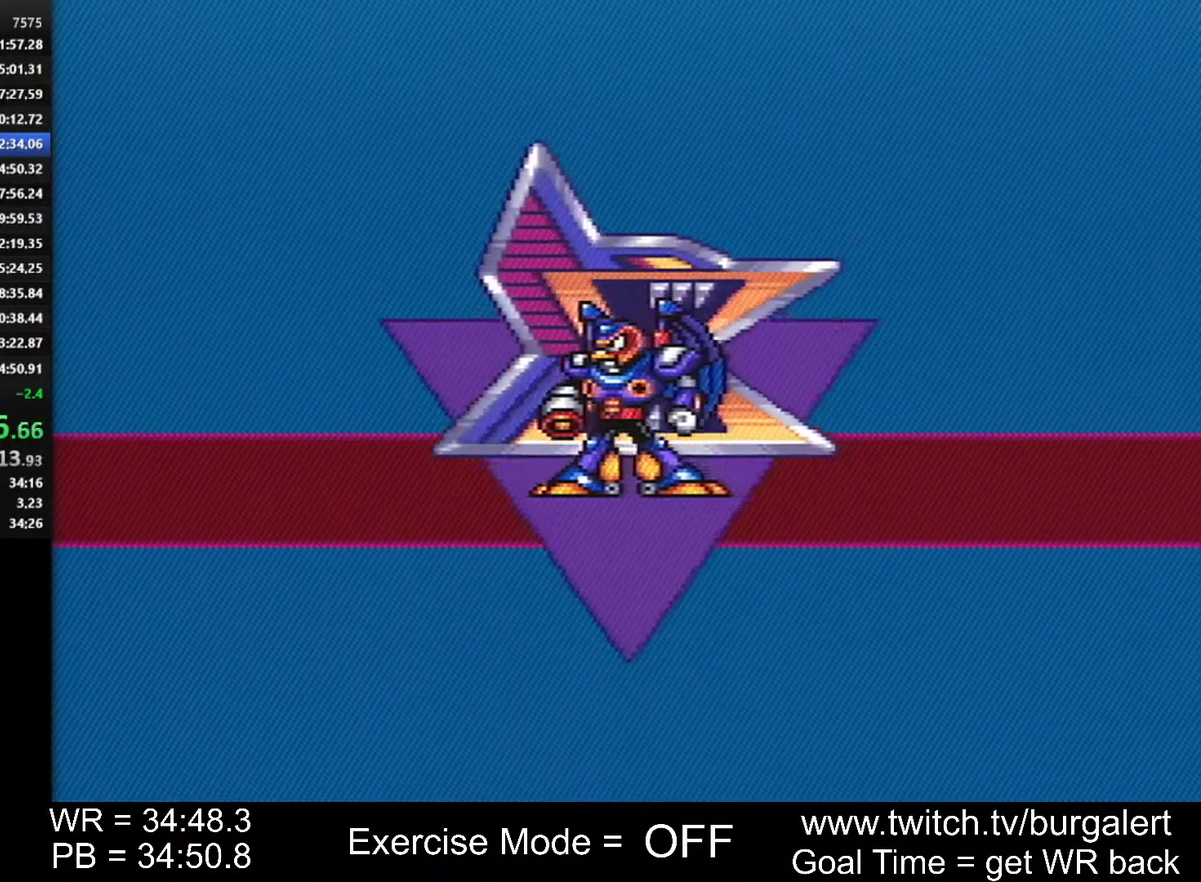
{"buttons": ["X", "Y", "START"], "events": []}
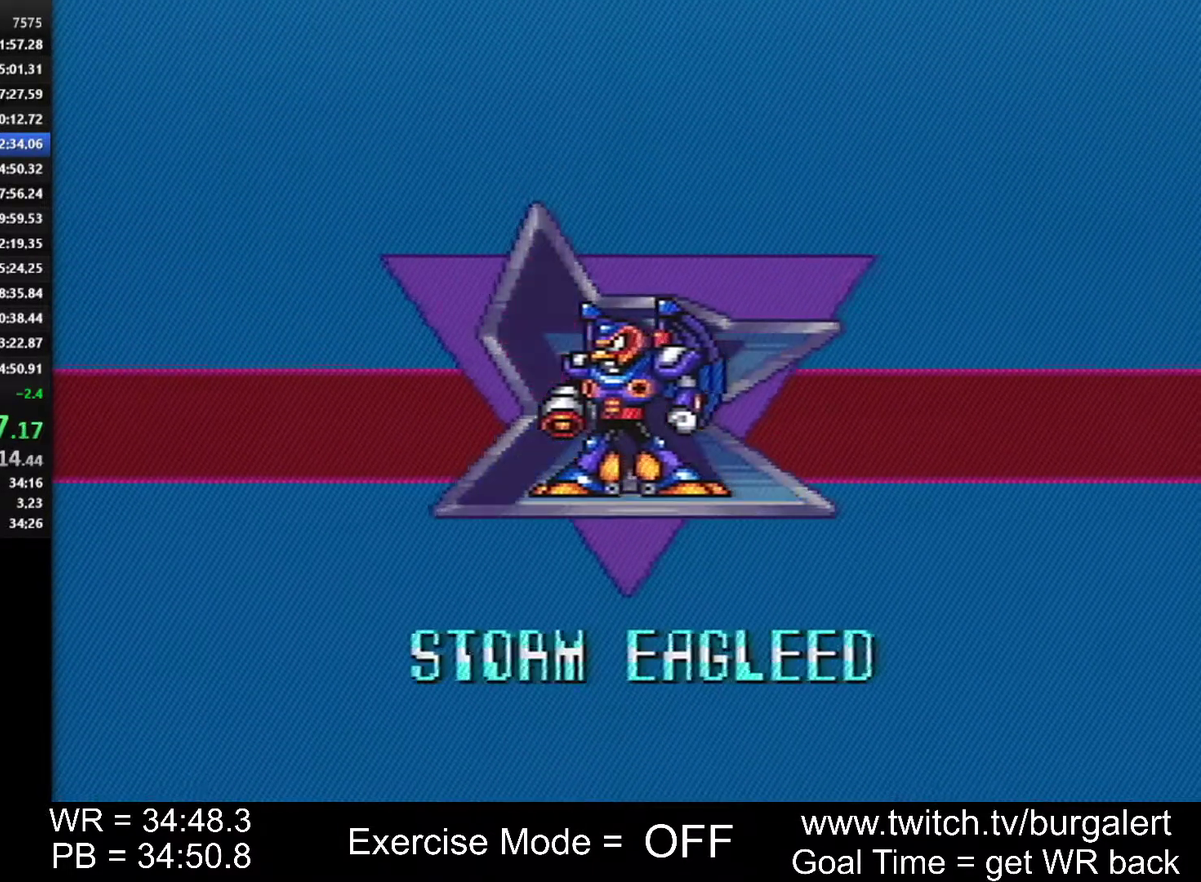
{"buttons": ["X", "Y", "START"], "events": []}
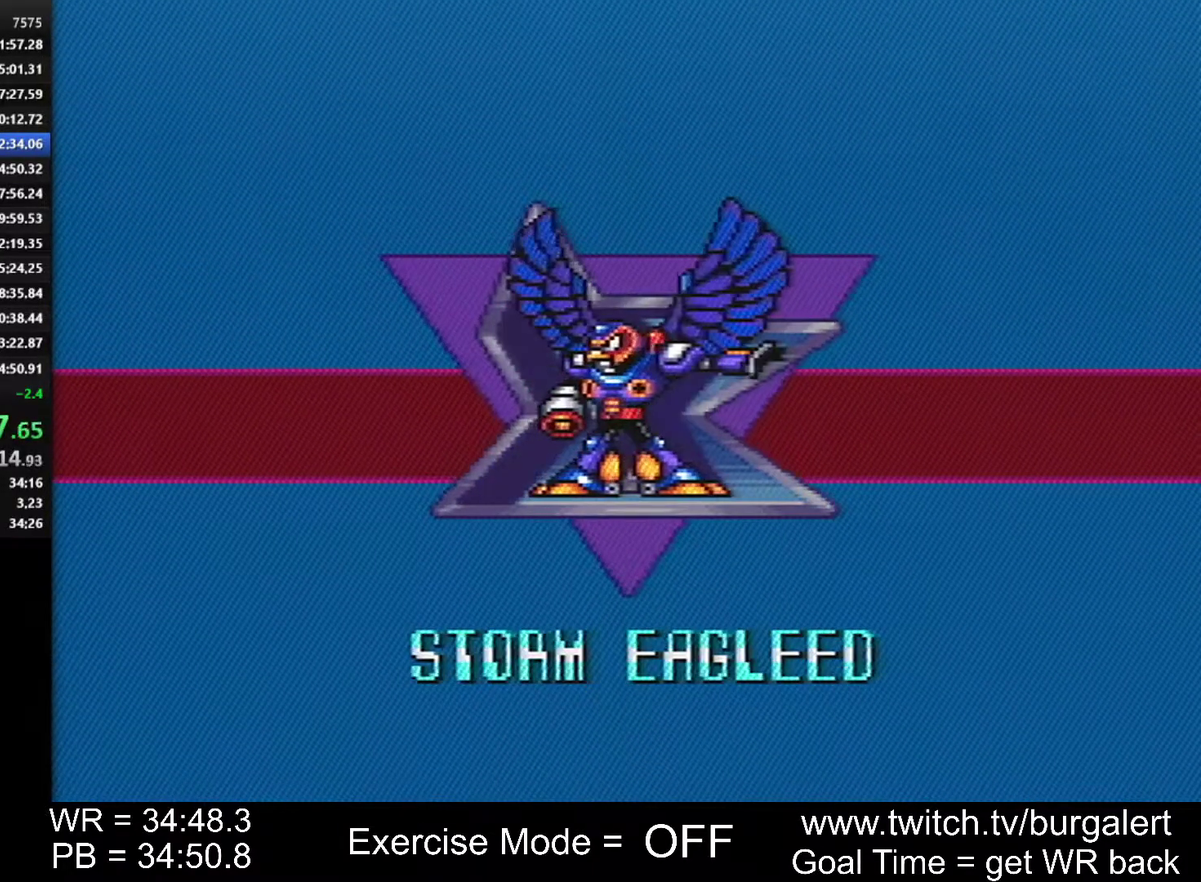
{"buttons": ["X", "Y", "START"], "events": []}
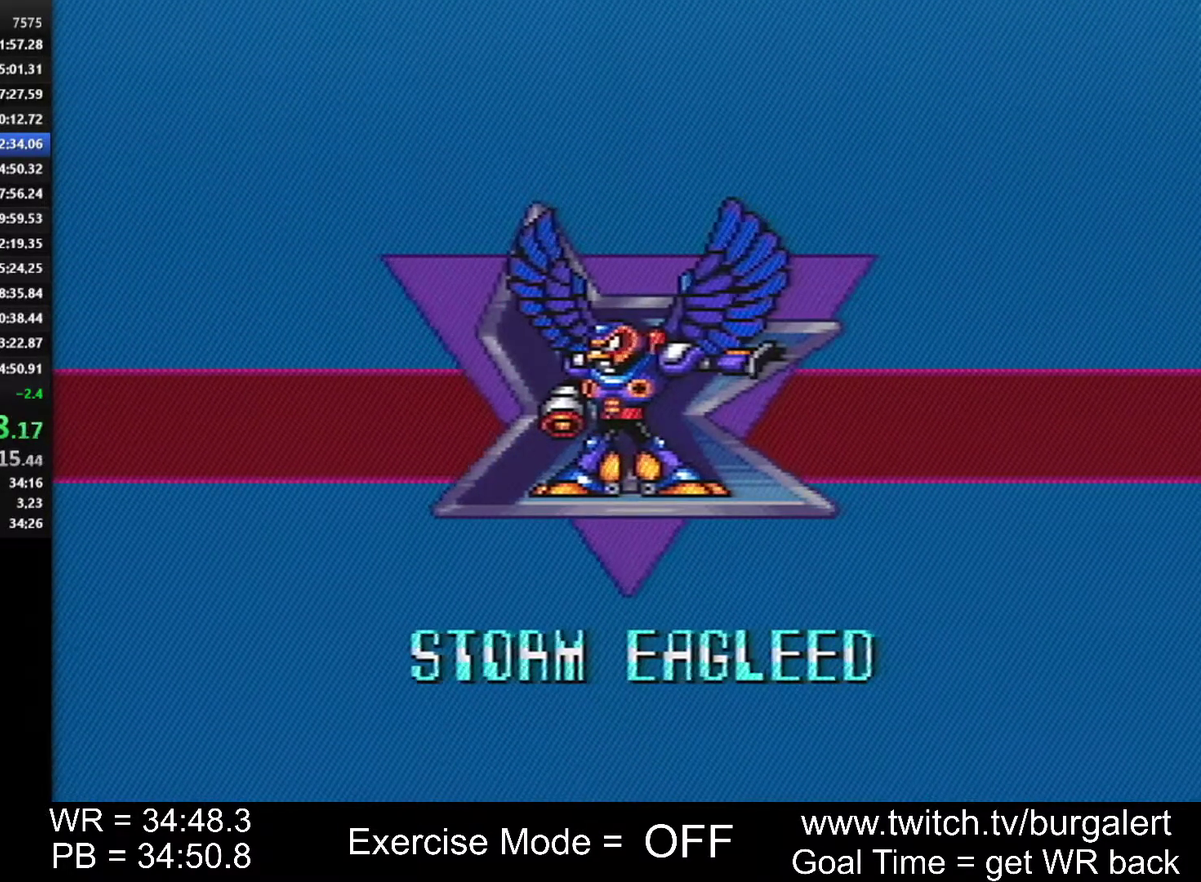
{"buttons": ["X", "Y", "START"], "events": []}
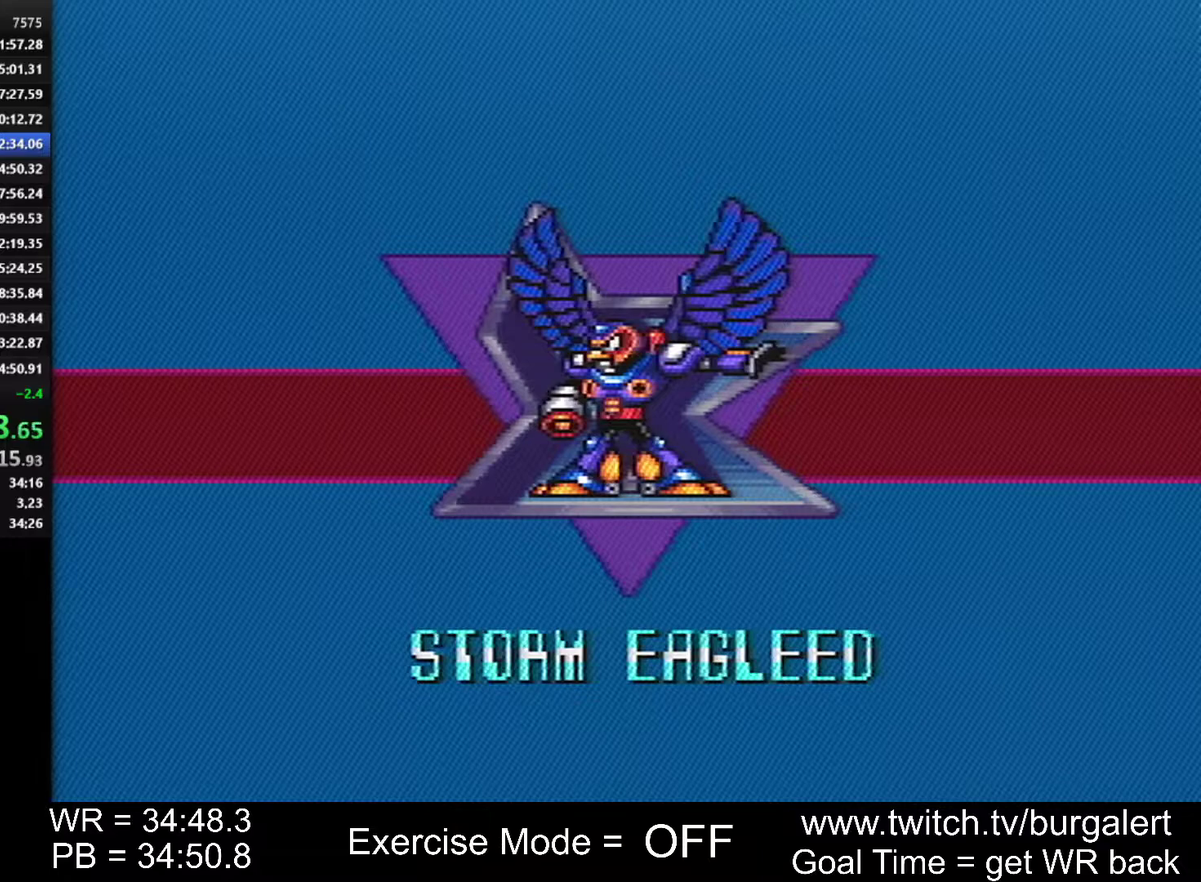
{"buttons": ["X", "Y", "START"], "events": []}
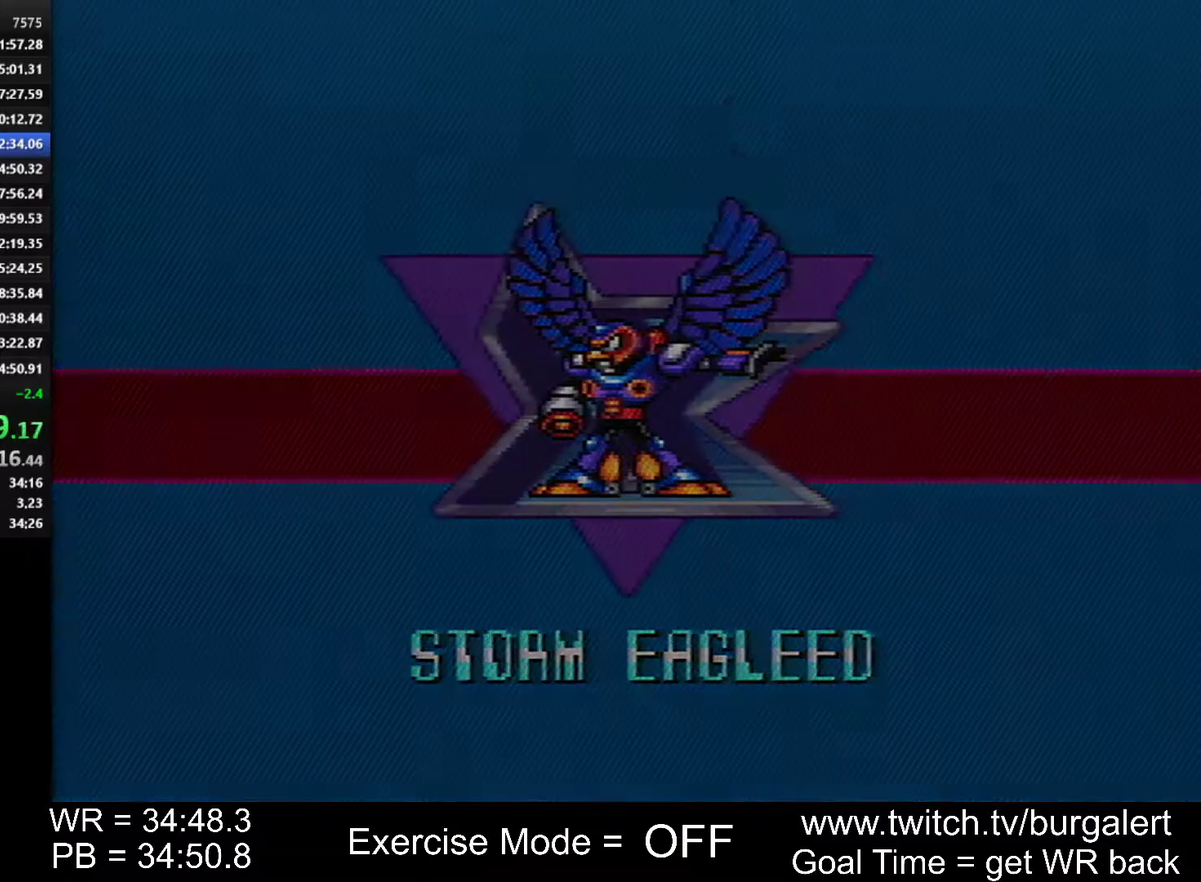
{"buttons": ["X", "Y", "START"], "events": []}
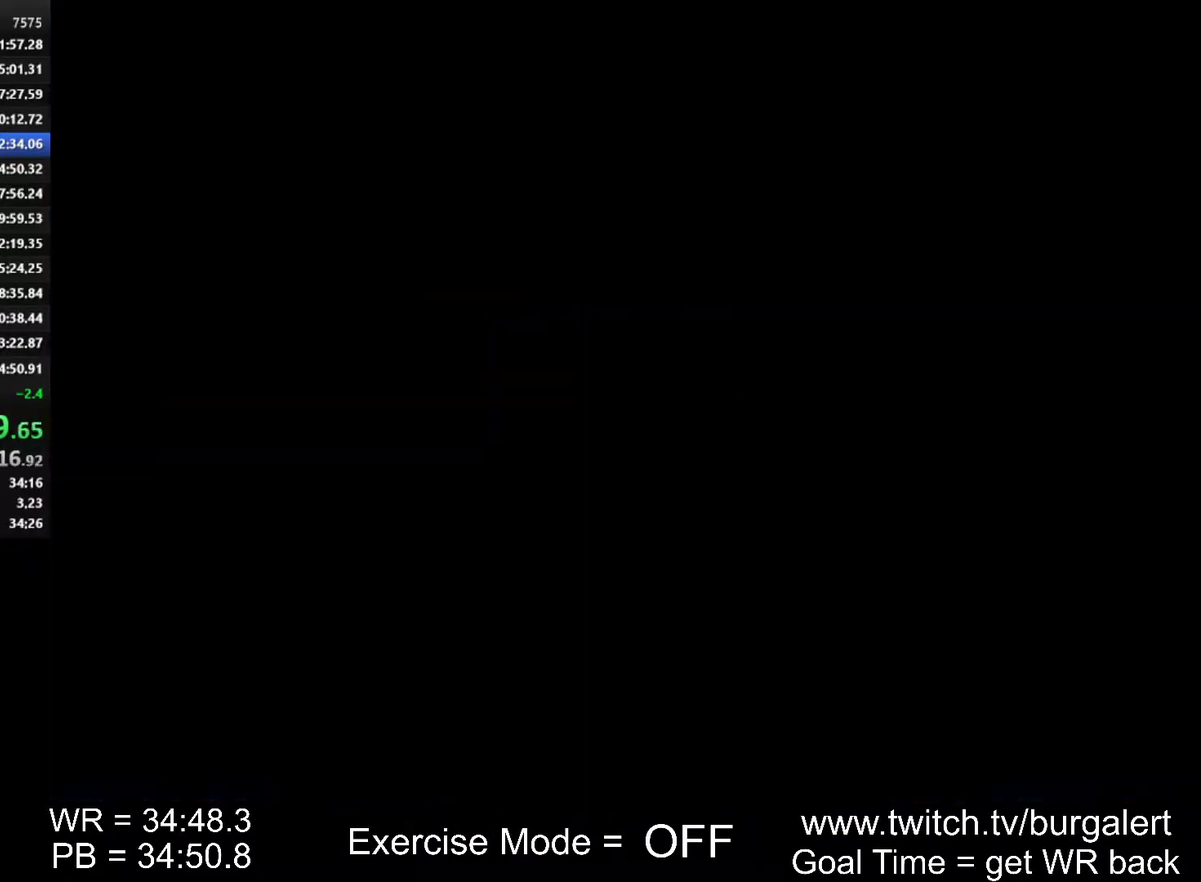
{"buttons": ["START"], "events": [[233, "X", "up"], [367, "Y", "up"]]}
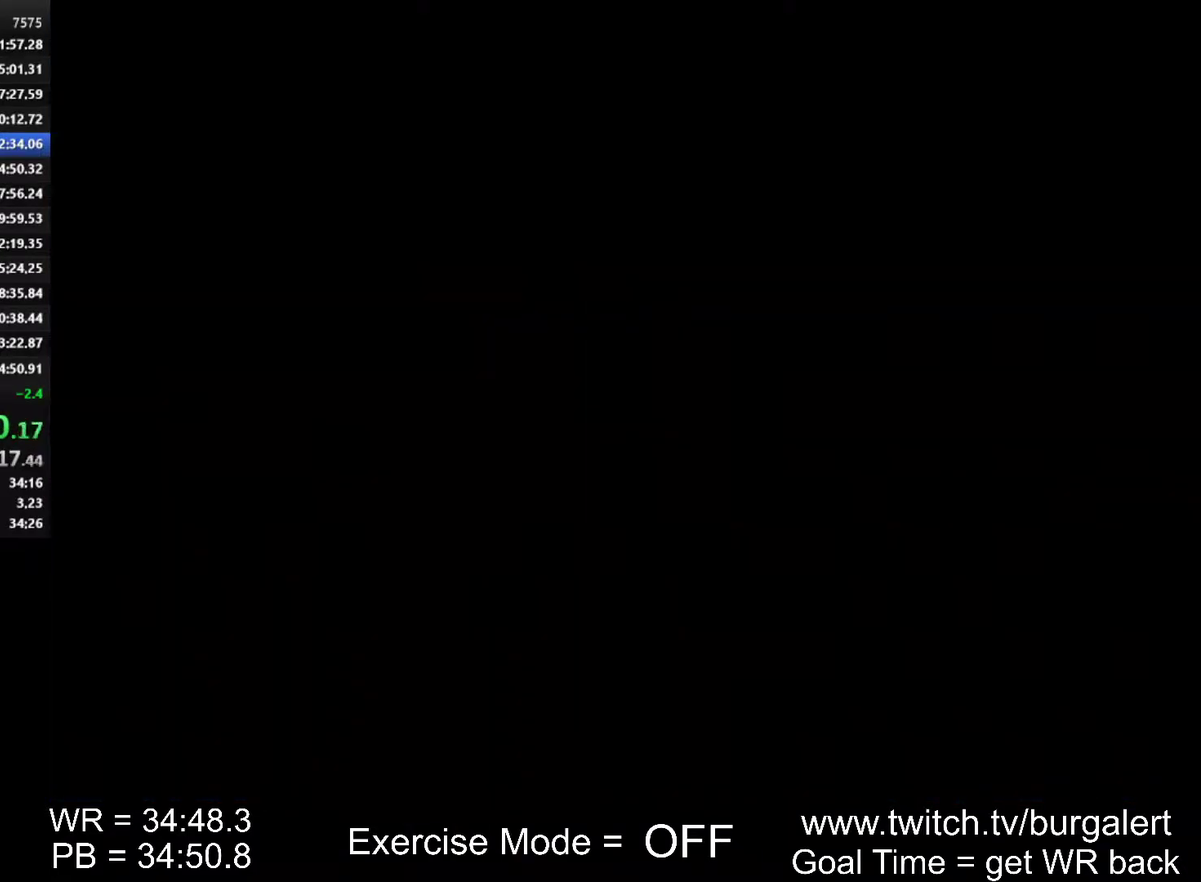
{"buttons": ["START"], "events": []}
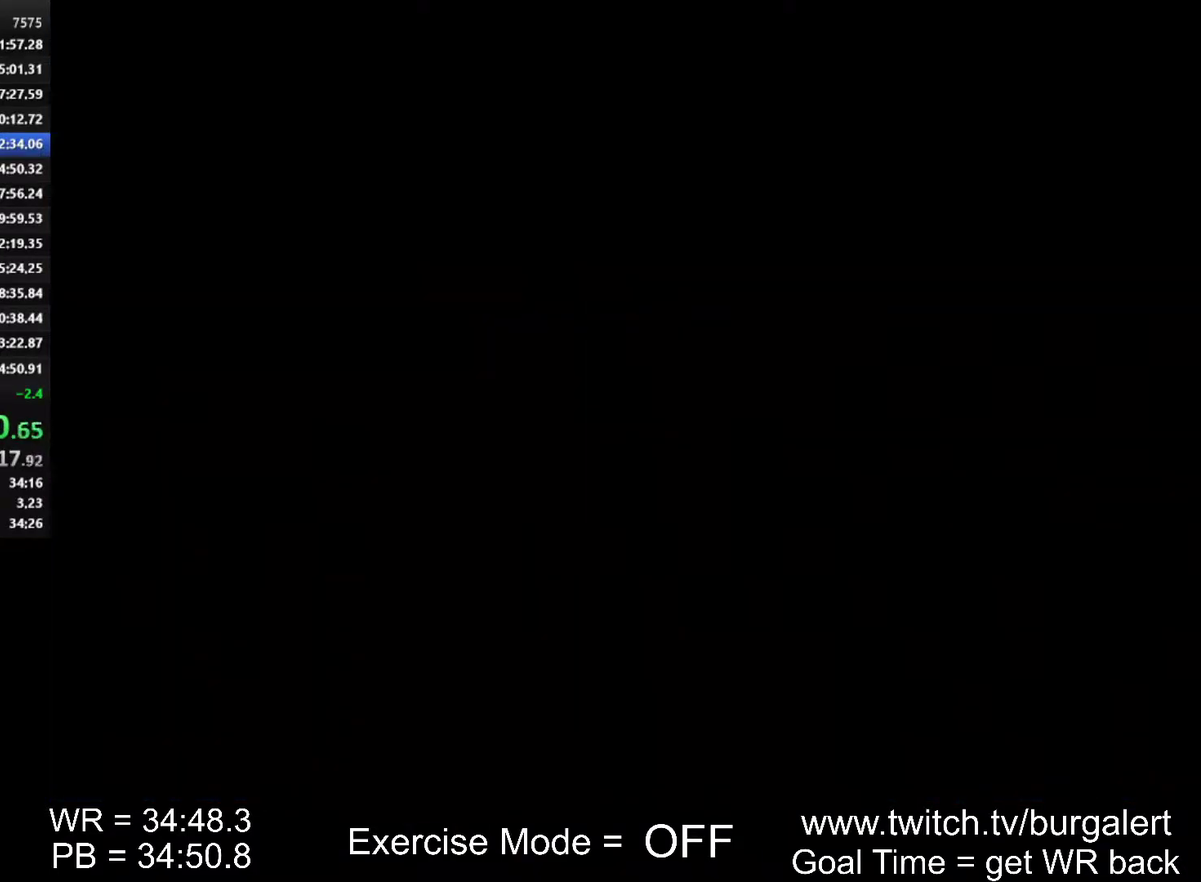
{"buttons": [], "events": [[333, "START", "up"]]}
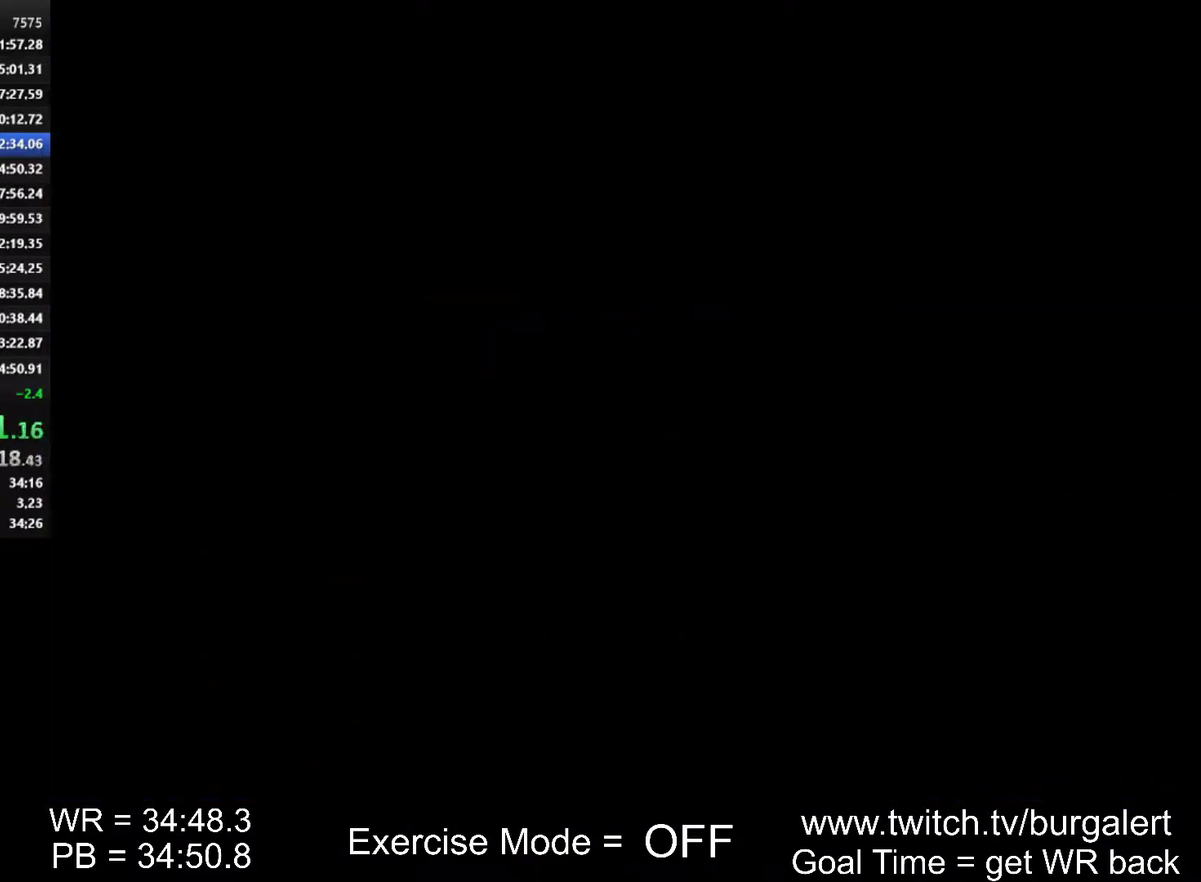
{"buttons": [], "events": []}
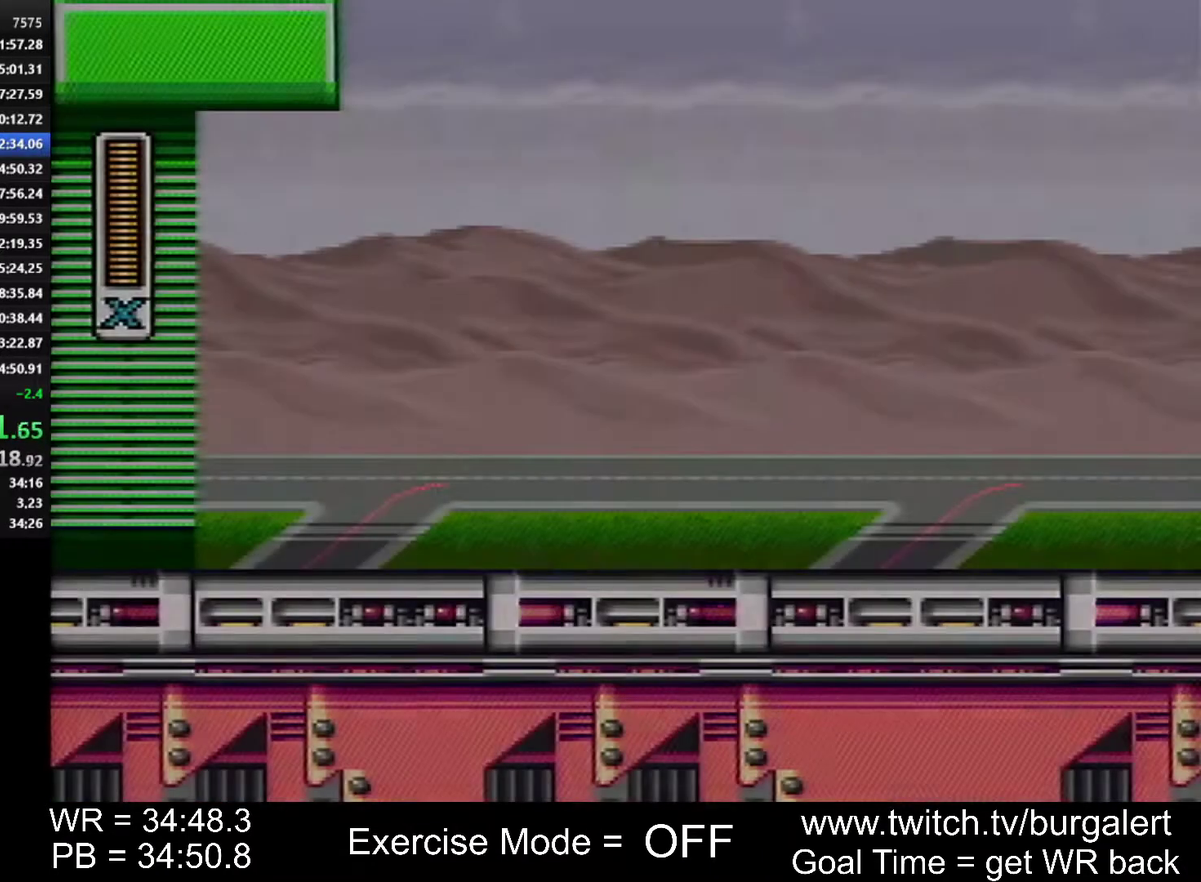
{"buttons": [], "events": []}
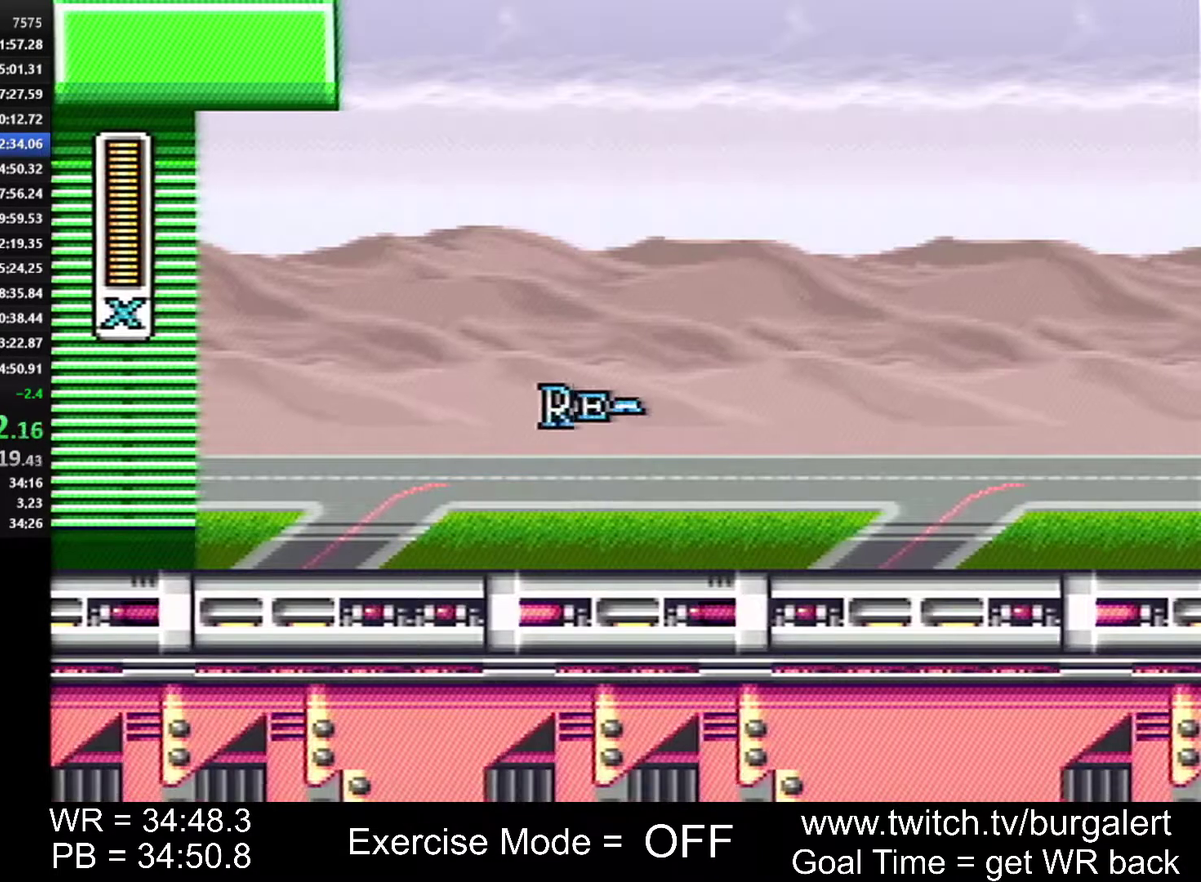
{"buttons": ["DPAD_RIGHT"], "events": [[200, "DPAD_RIGHT", "down"]]}
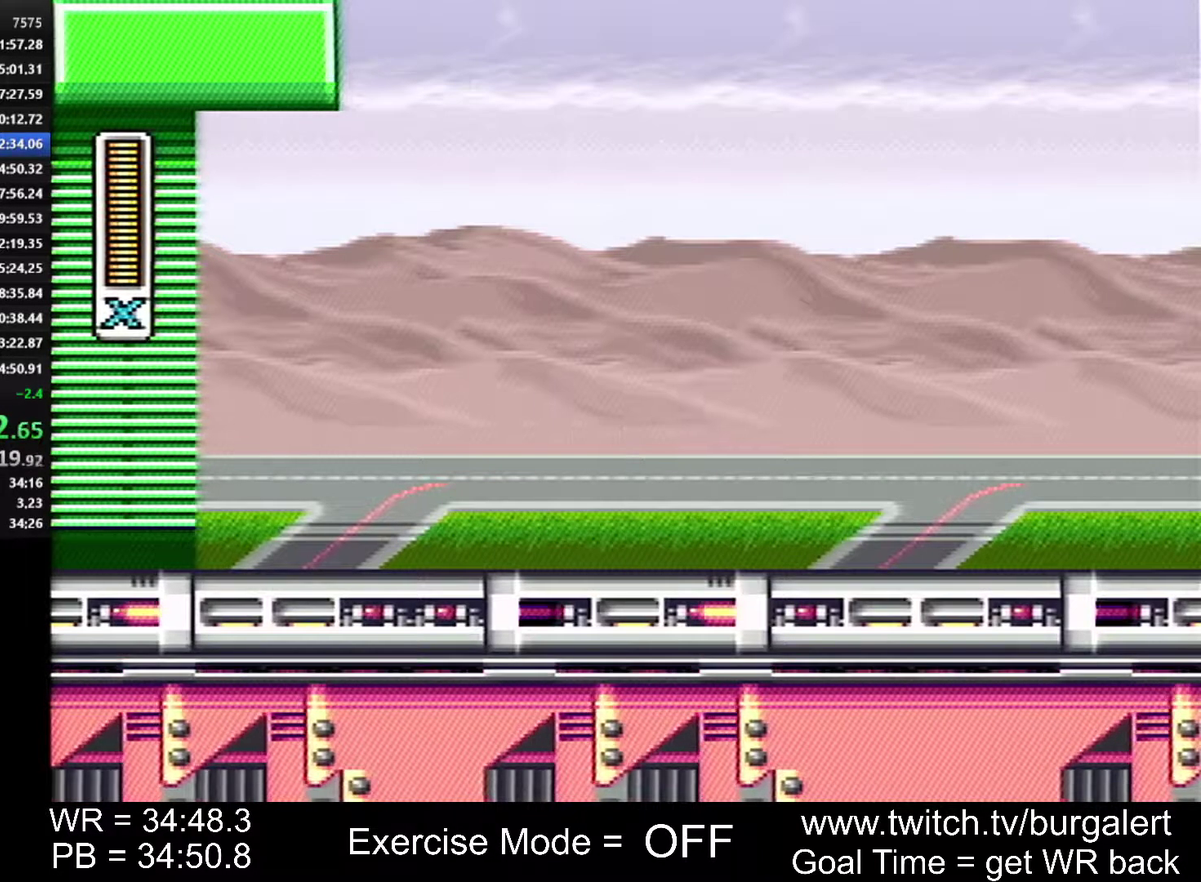
{"buttons": ["DPAD_RIGHT"], "events": []}
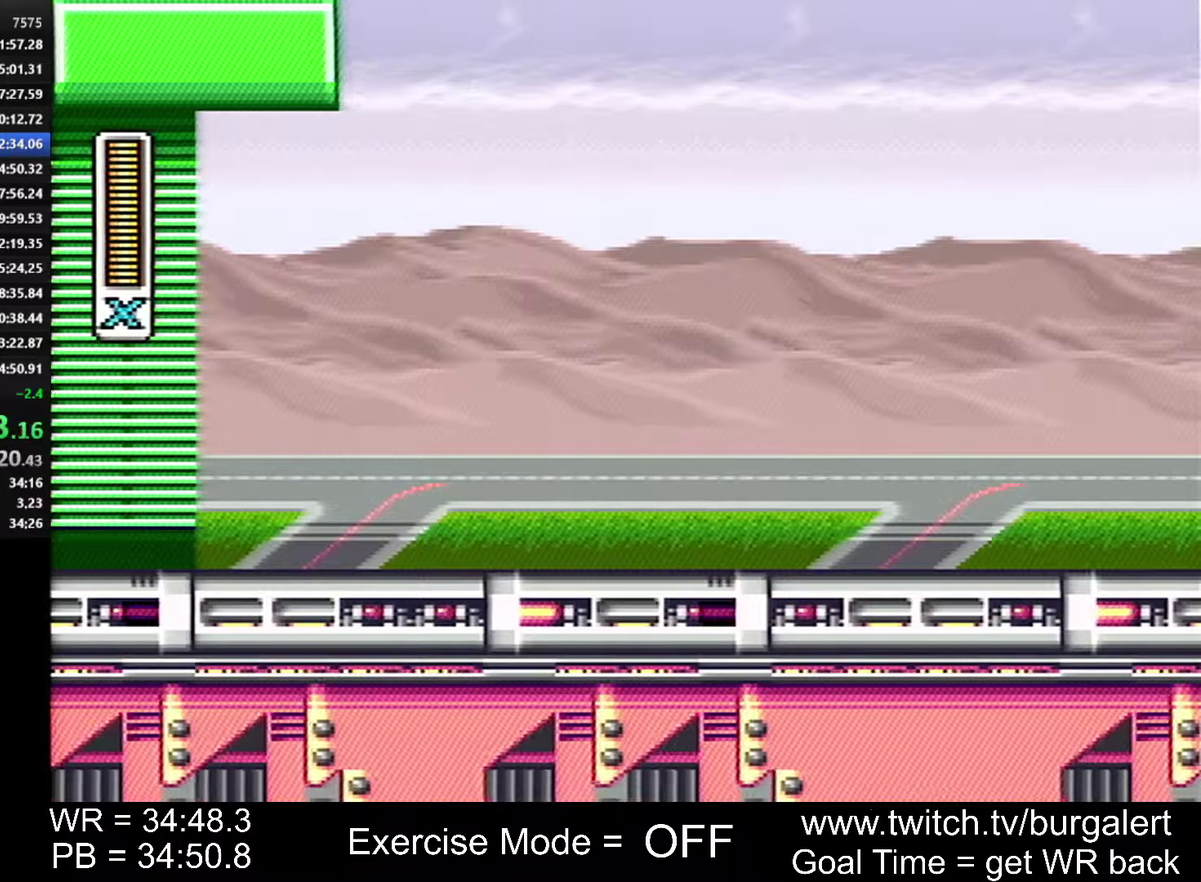
{"buttons": ["DPAD_RIGHT"], "events": []}
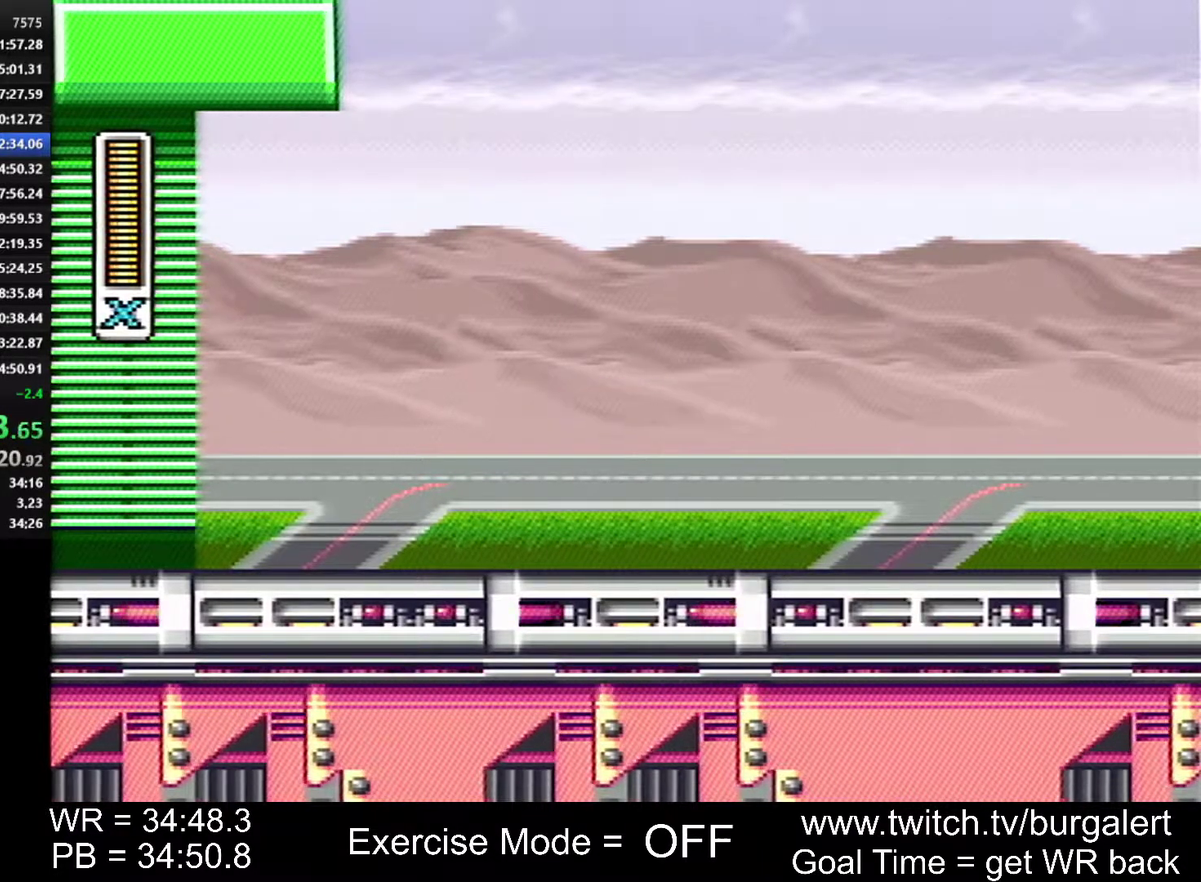
{"buttons": ["DPAD_RIGHT"], "events": []}
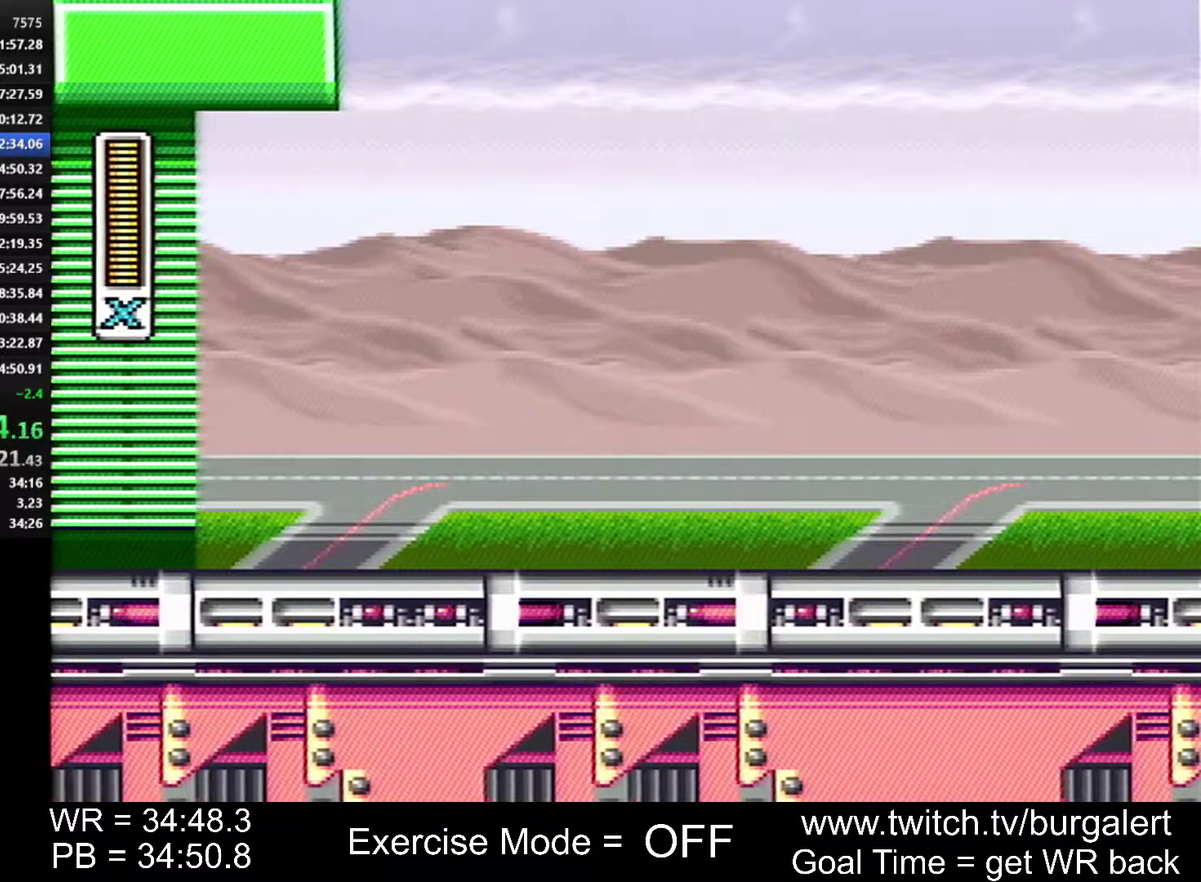
{"buttons": ["DPAD_RIGHT"], "events": []}
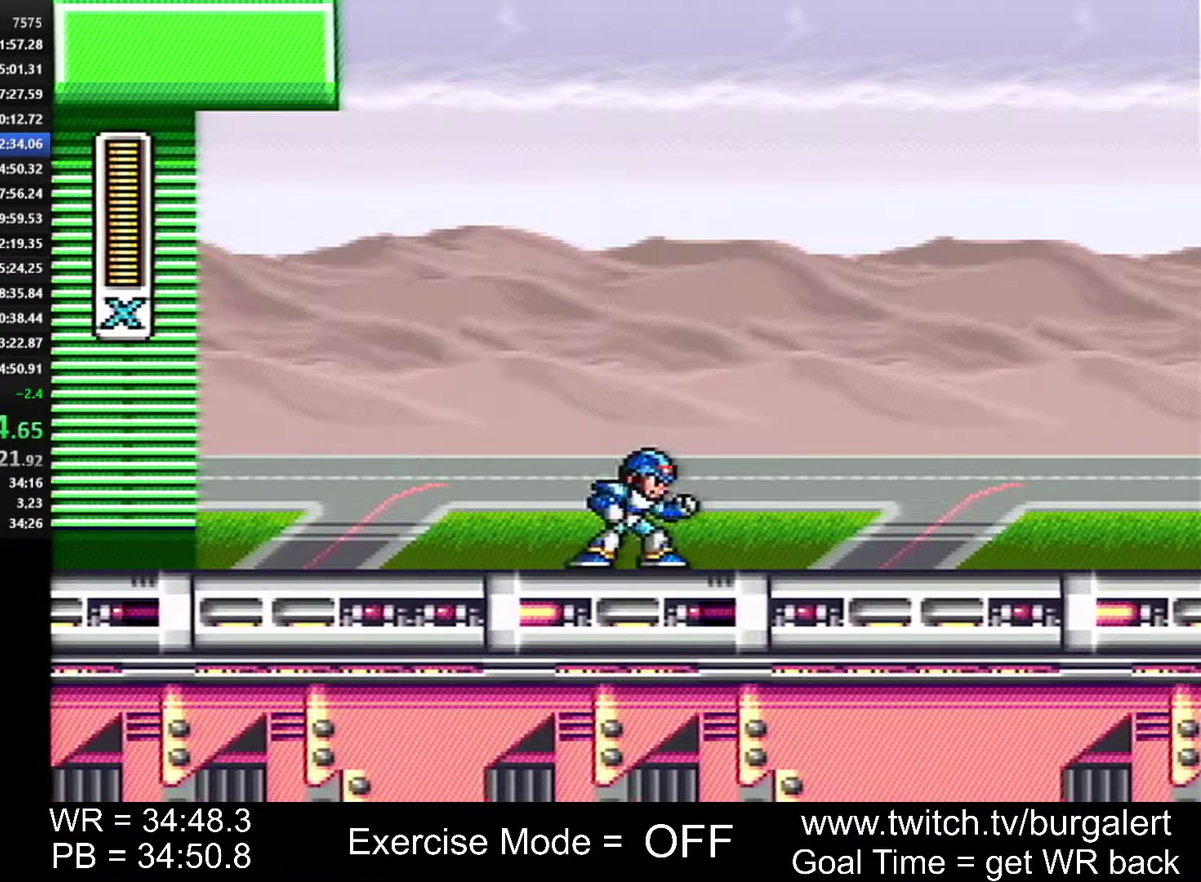
{"buttons": ["A", "B", "DPAD_RIGHT"], "events": [[17, "A", "down"], [50, "B", "down"], [333, "Y", "down"], [483, "Y", "up"]]}